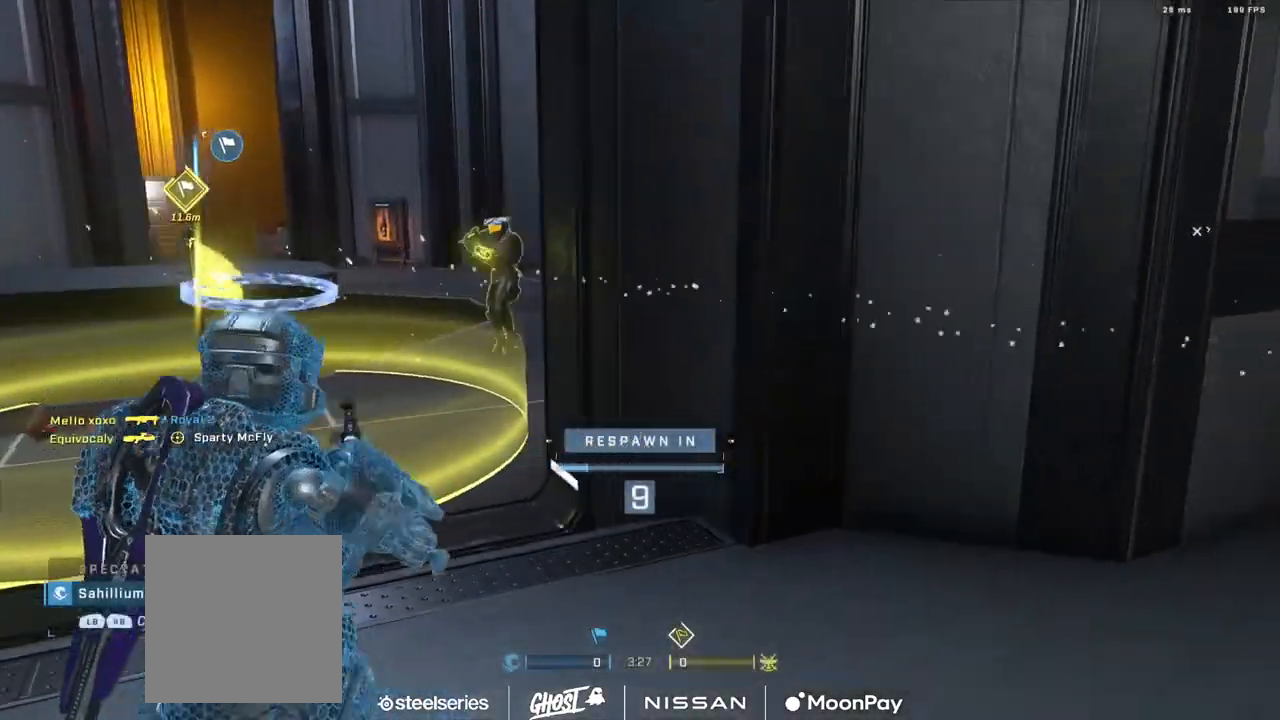
Gameplay with a controller (Xbox layout); each line is a JSON object with the inputs held at the frame after it. "events" lists button and stick changes between this image and that frame as [ms after this image, input, new state], when the widget could be followed in between.
{"buttons": [], "left_stick": "center", "right_stick": "center", "events": []}
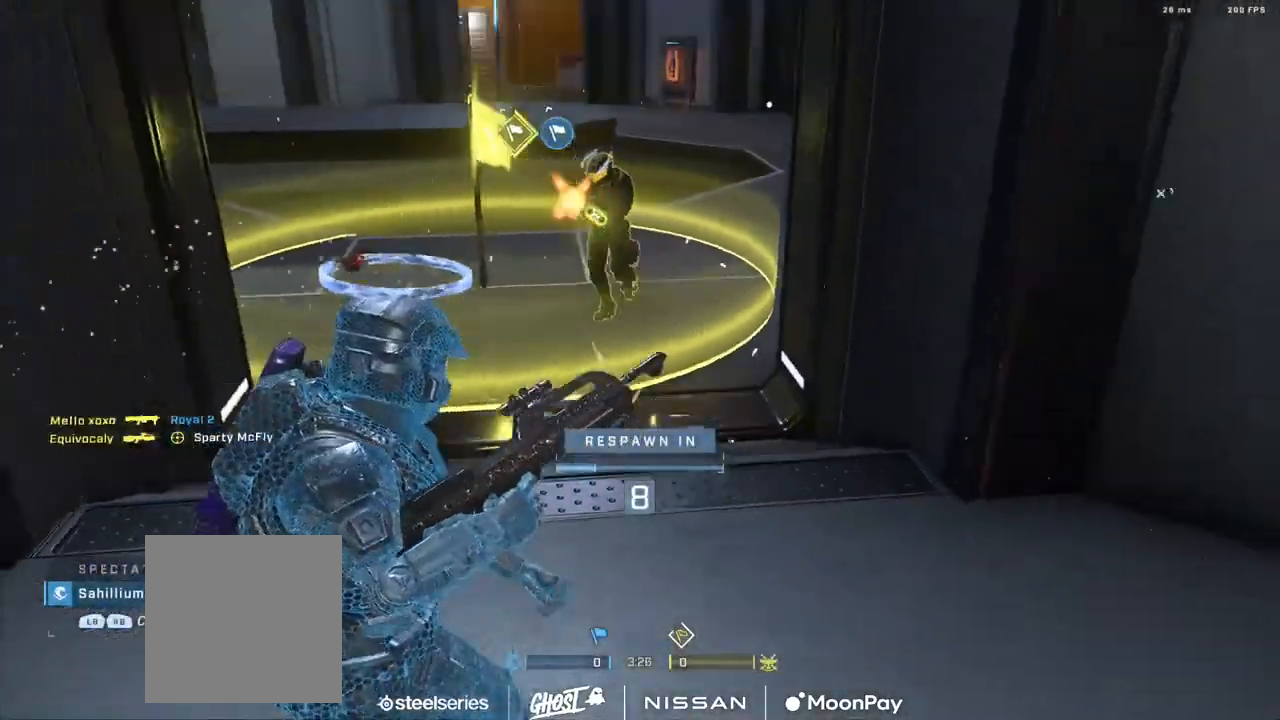
{"buttons": ["R1"], "left_stick": "center", "right_stick": "center", "events": [[450, "R1", "down"]]}
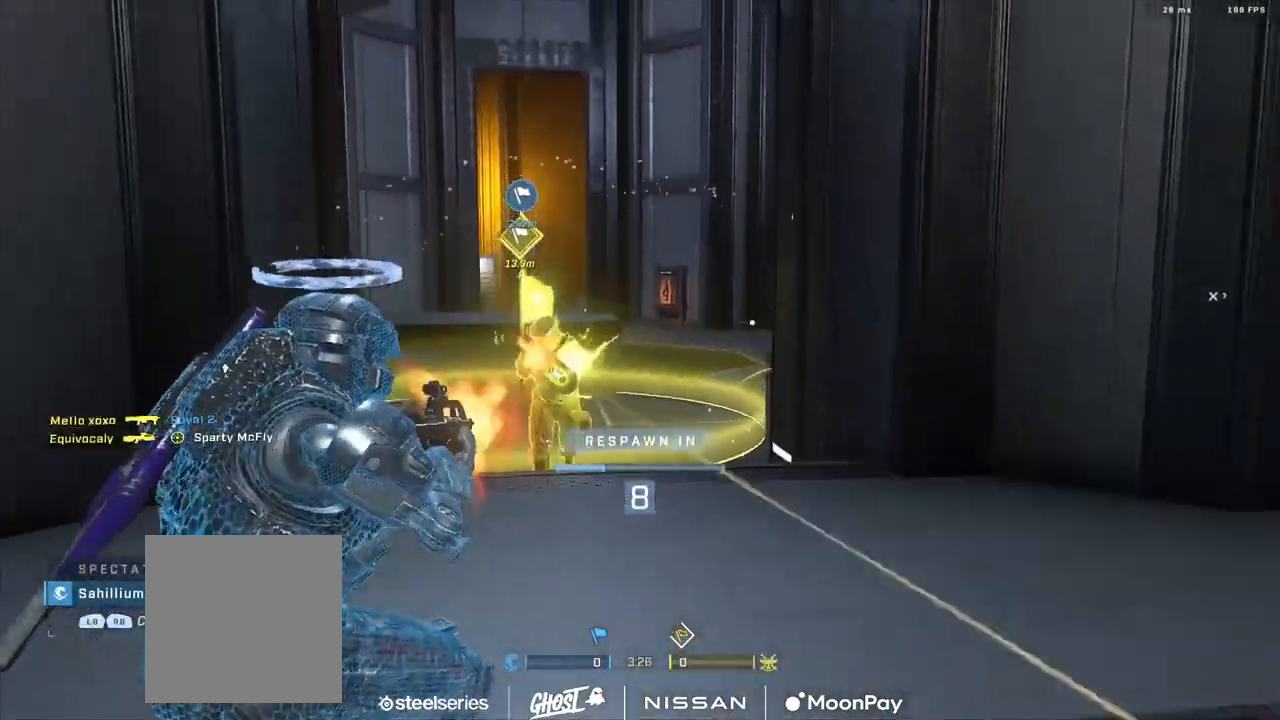
{"buttons": ["R1"], "left_stick": "center", "right_stick": "center", "events": [[50, "R1", "up"], [234, "R1", "down"], [334, "R1", "up"], [434, "R1", "down"]]}
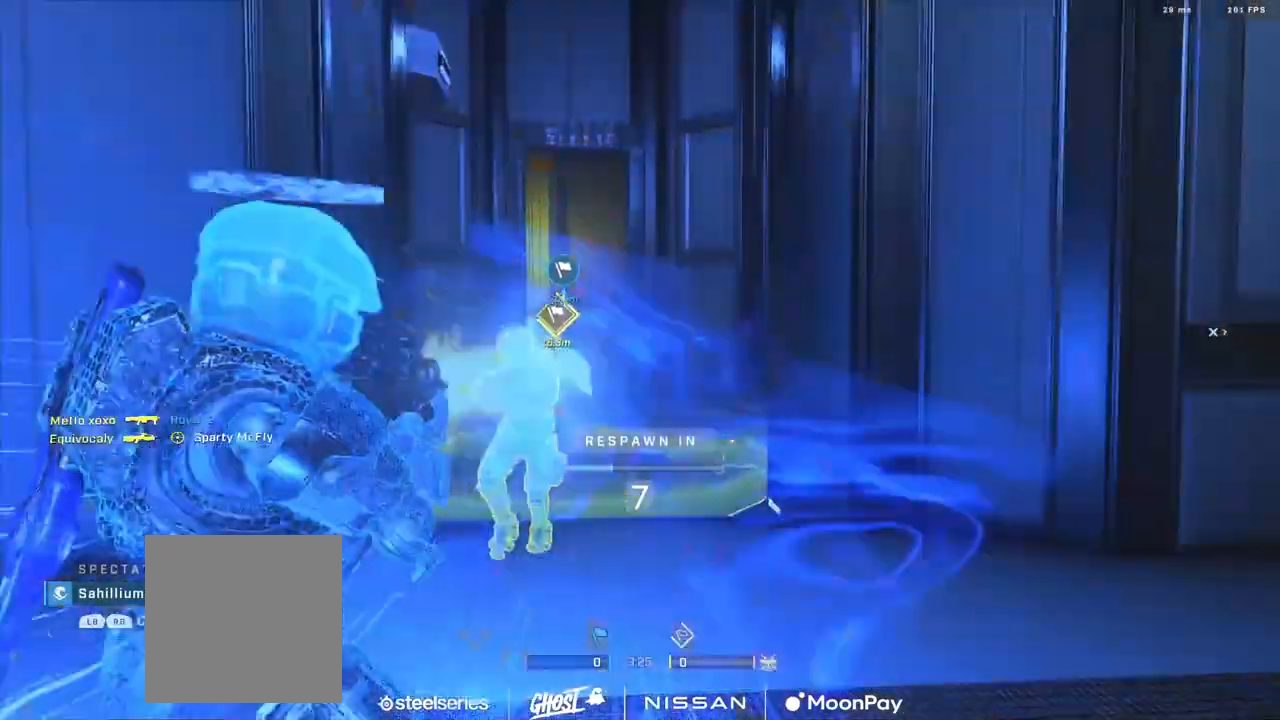
{"buttons": [], "left_stick": "center", "right_stick": "center", "events": [[16, "R1", "up"], [100, "R1", "down"], [216, "R1", "up"], [333, "R1", "down"], [433, "R1", "up"]]}
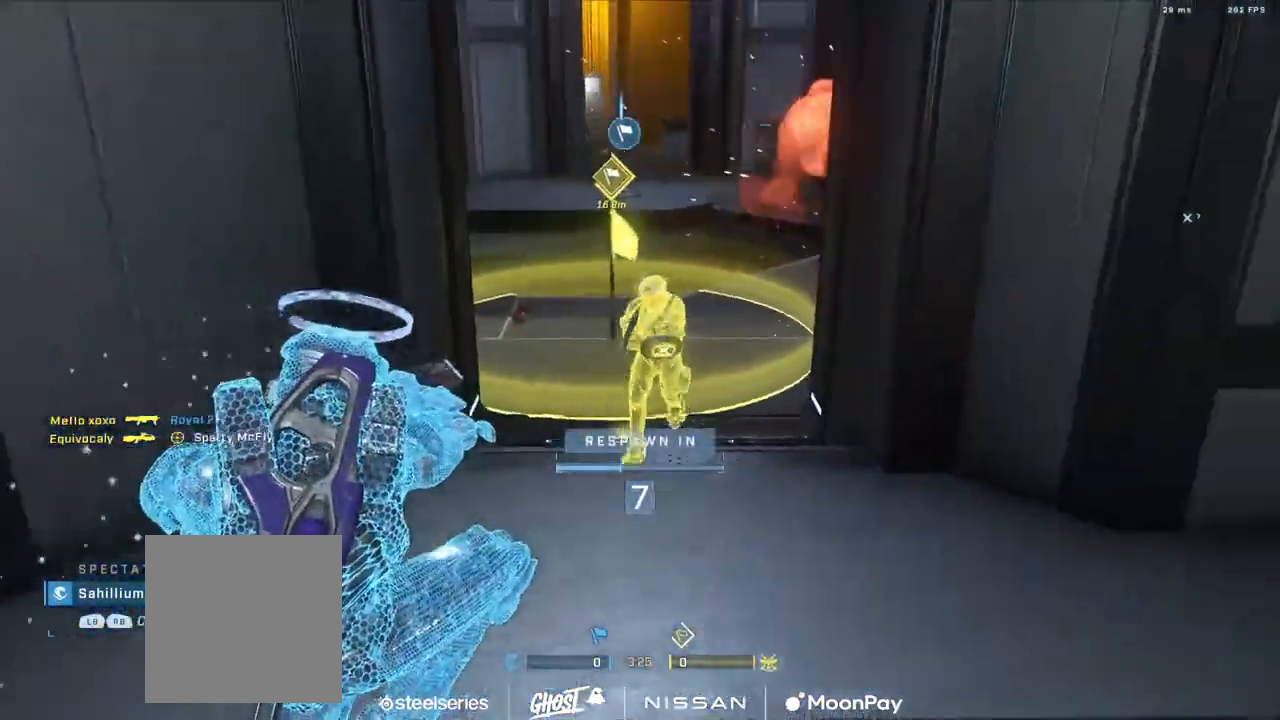
{"buttons": ["R1"], "left_stick": "center", "right_stick": "center", "events": [[200, "R1", "down"], [350, "R1", "up"], [400, "R1", "down"]]}
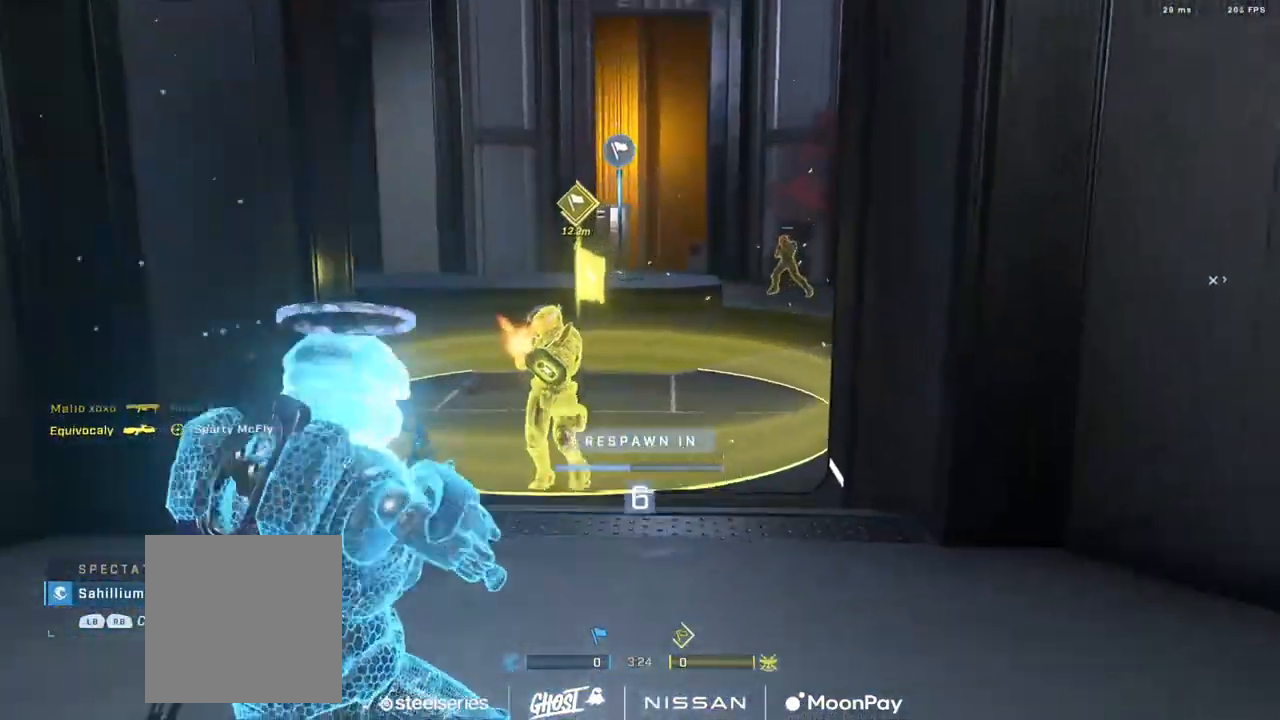
{"buttons": [], "left_stick": "center", "right_stick": "center", "events": [[16, "R1", "up"], [83, "R1", "down"], [216, "R1", "up"], [283, "R1", "down"], [417, "R1", "up"]]}
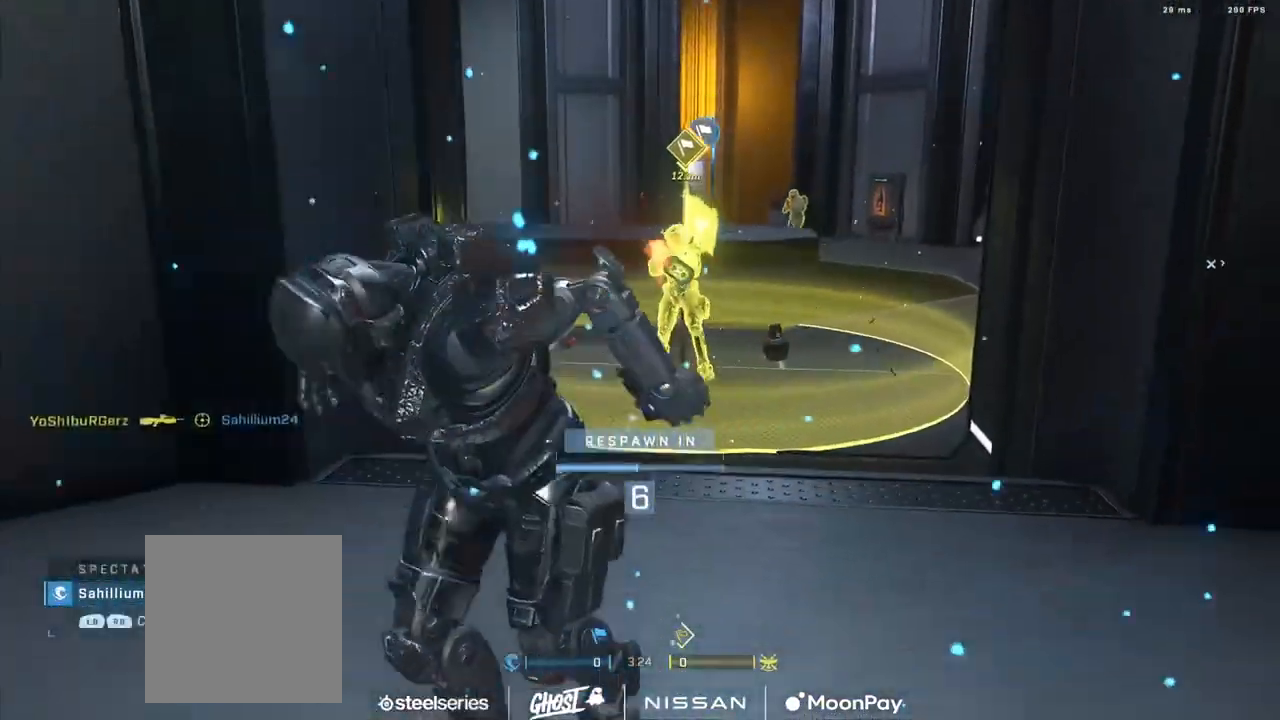
{"buttons": ["SELECT"], "left_stick": "center", "right_stick": "center", "events": [[17, "R1", "down"], [117, "R1", "up"], [200, "R1", "down"], [317, "R1", "up"], [317, "SELECT", "down"]]}
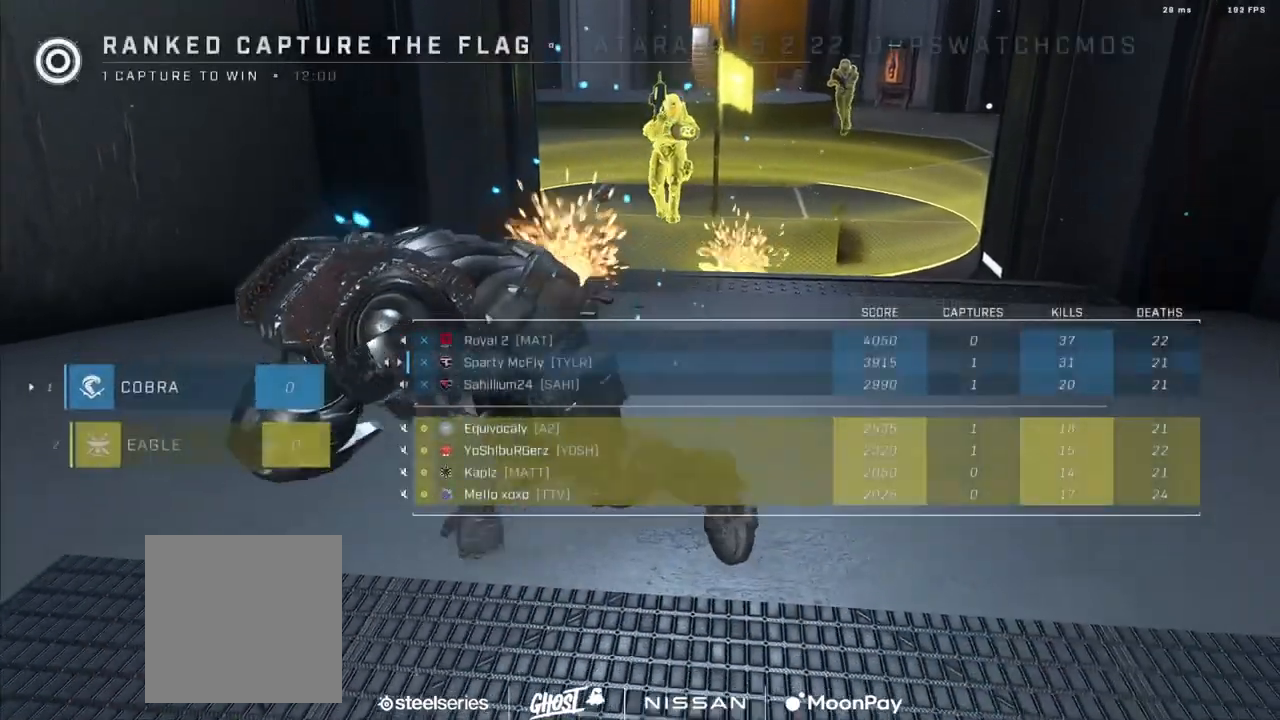
{"buttons": [], "left_stick": "center", "right_stick": "center", "events": [[266, "R1", "down"], [266, "SELECT", "up"], [433, "R1", "up"]]}
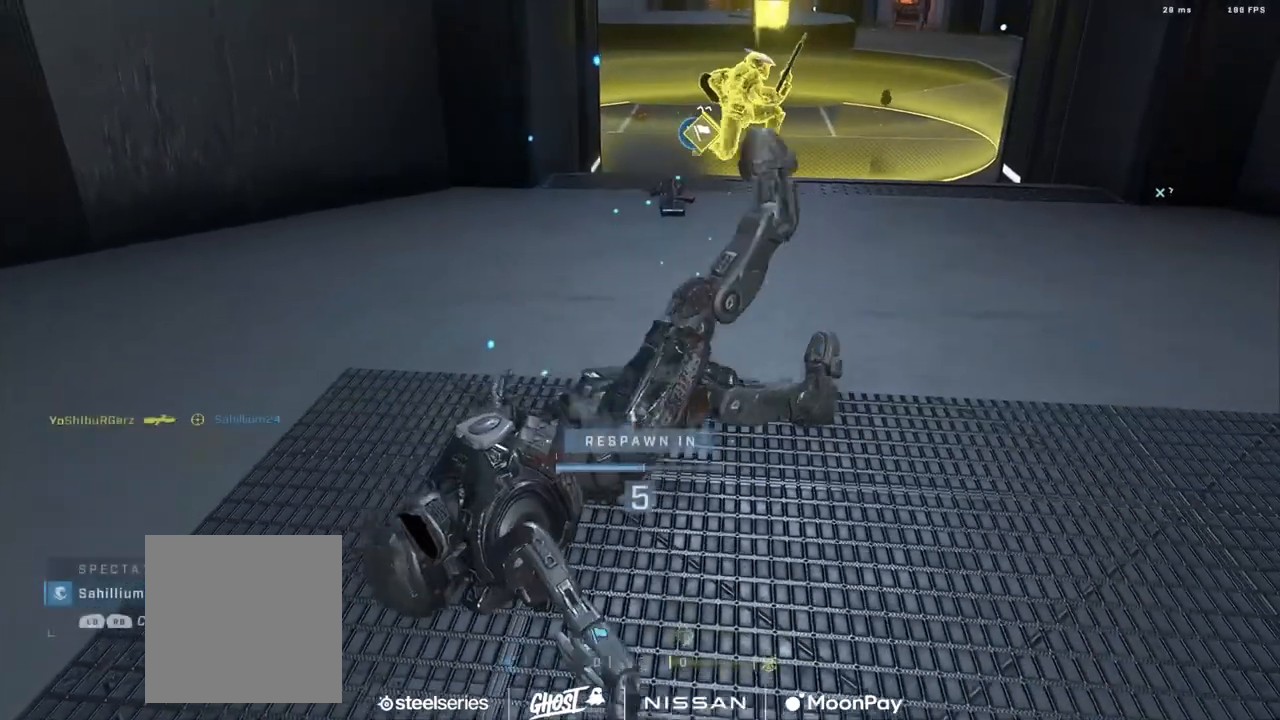
{"buttons": [], "left_stick": "center", "right_stick": "center", "events": [[117, "SELECT", "down"], [501, "SELECT", "up"]]}
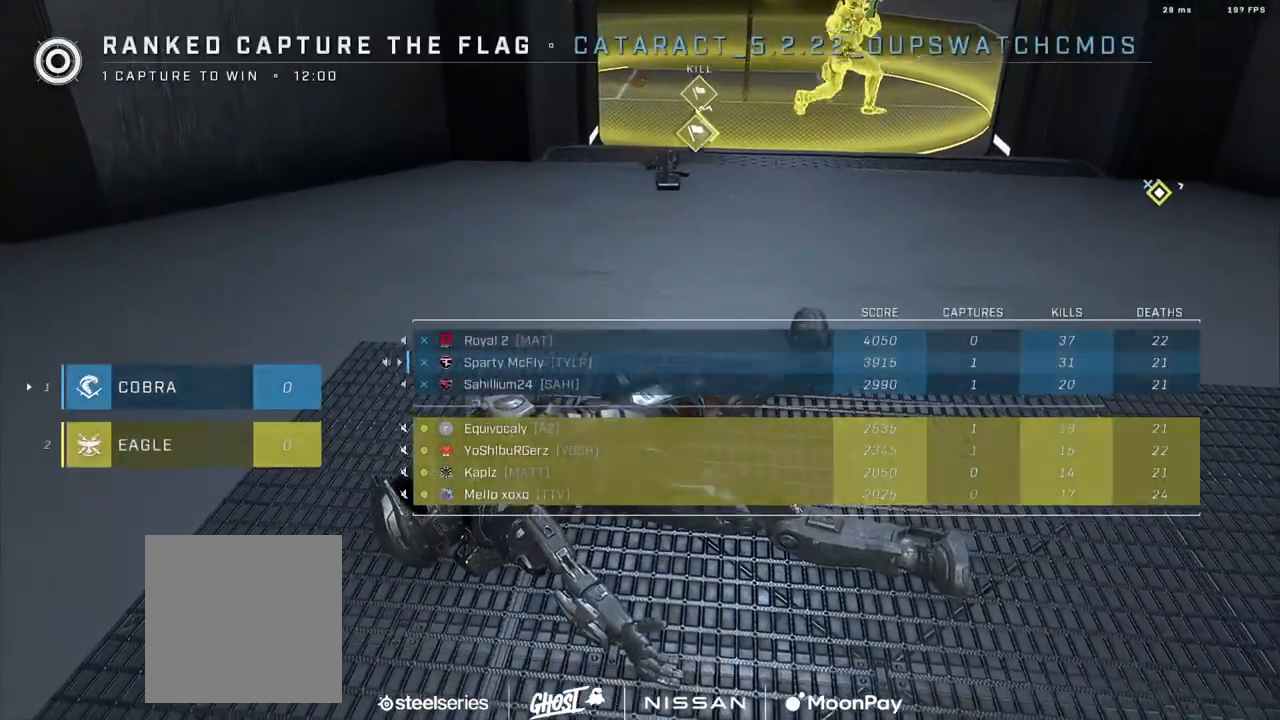
{"buttons": ["SELECT"], "left_stick": "center", "right_stick": "center"}
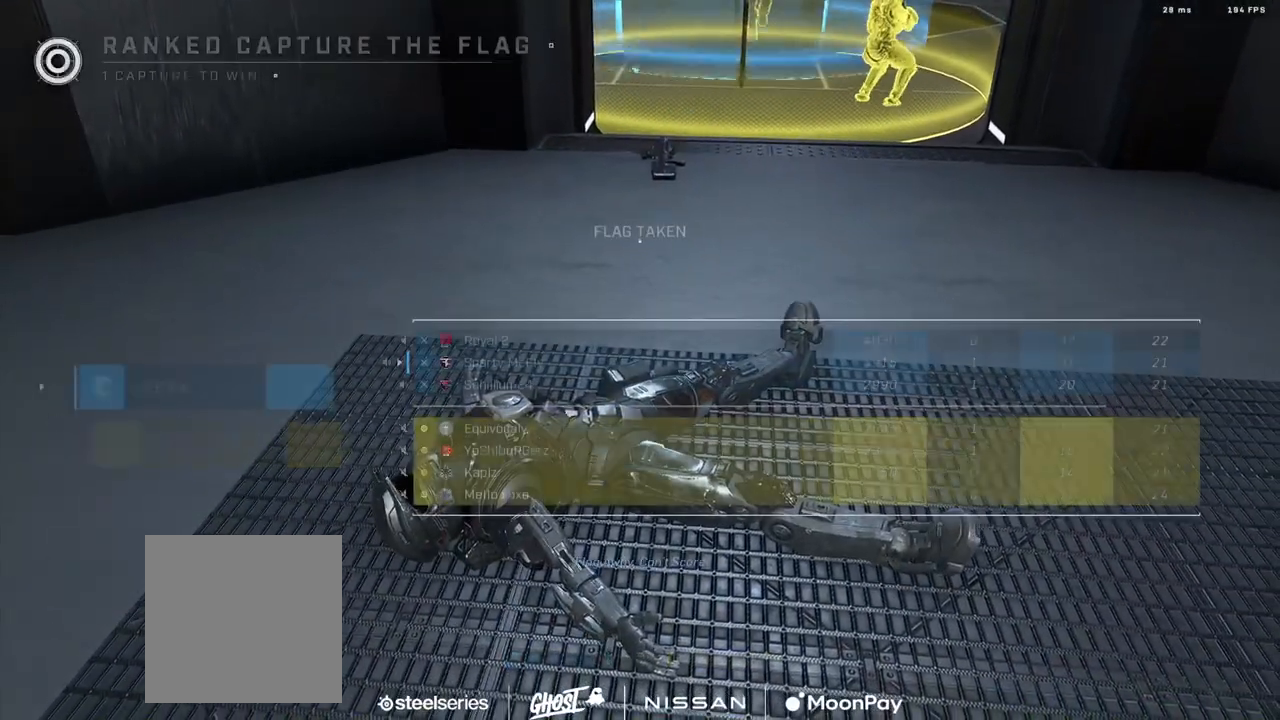
{"buttons": [], "left_stick": "center", "right_stick": "center", "events": [[284, "R1", "down"], [384, "SELECT", "up"], [417, "R1", "up"]]}
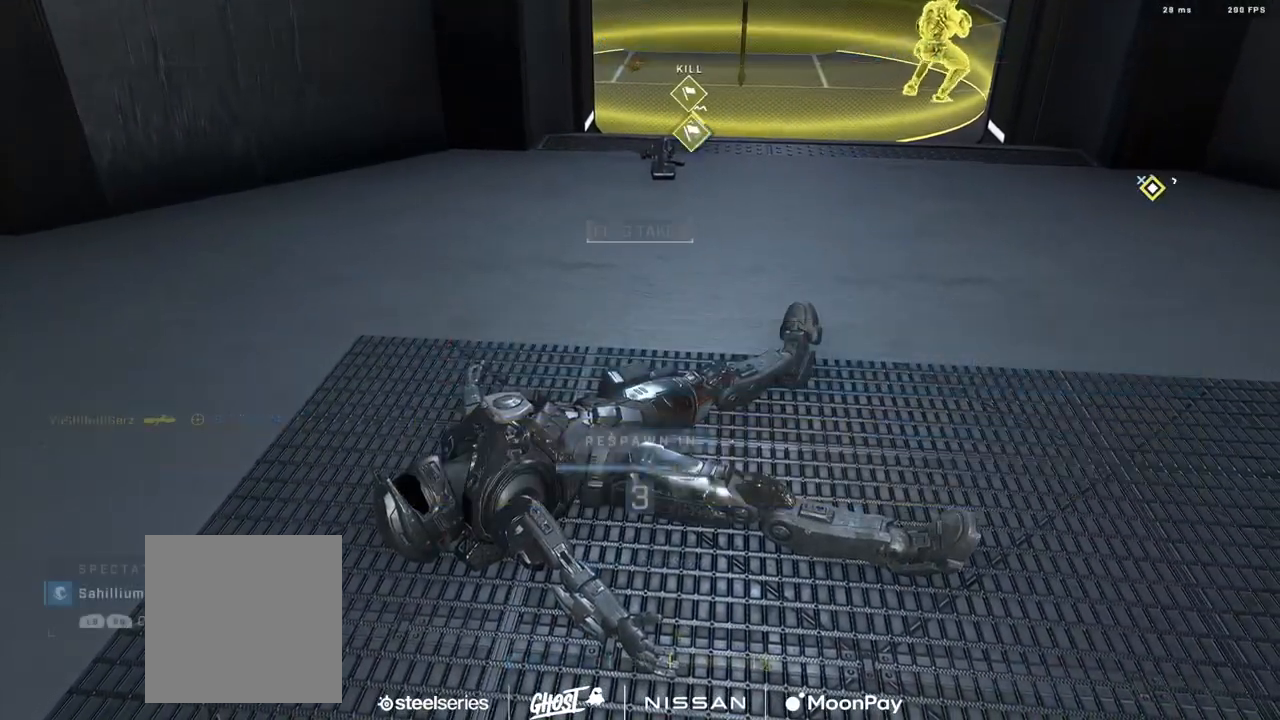
{"buttons": ["R1"], "left_stick": "center", "right_stick": "center", "events": [[66, "R1", "down"], [133, "R1", "up"], [500, "R1", "down"]]}
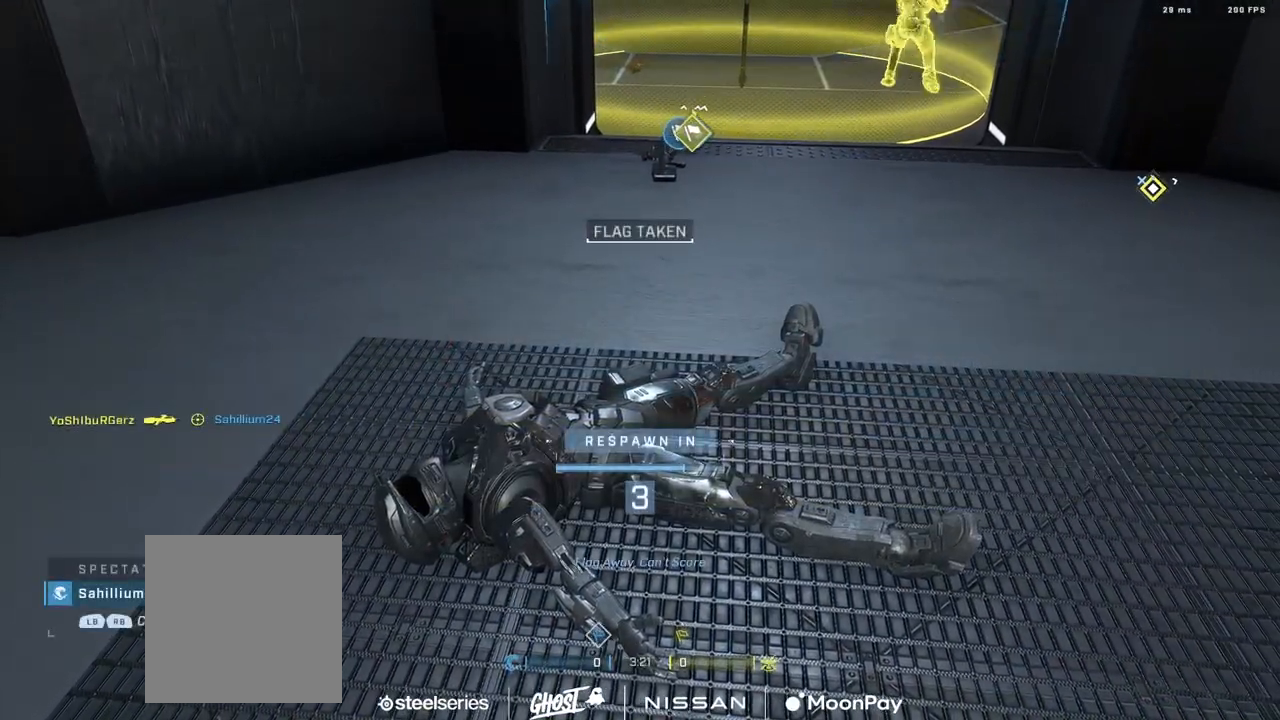
{"buttons": [], "left_stick": "center", "right_stick": "center", "events": [[100, "R1", "up"], [334, "R1", "down"], [450, "R1", "up"]]}
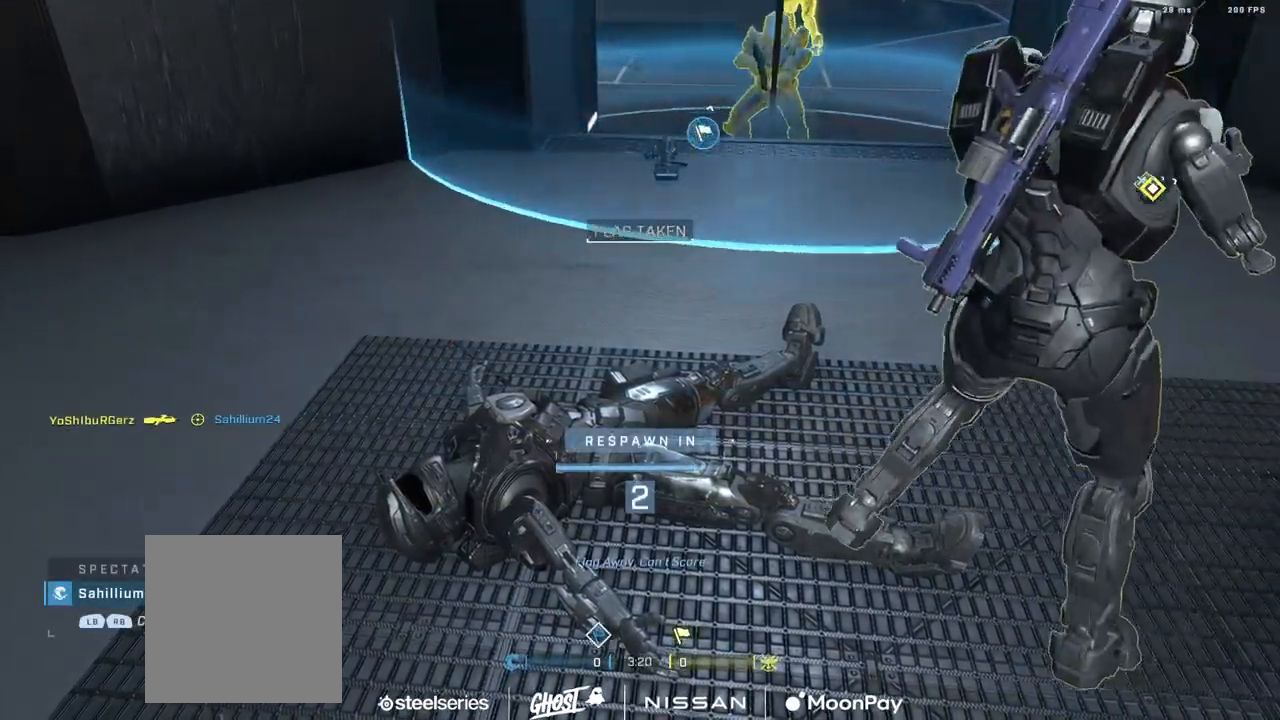
{"buttons": ["R1"], "left_stick": "center", "right_stick": "center", "events": [[83, "R1", "down"], [133, "R1", "up"], [200, "SELECT", "down"], [233, "R1", "down"], [316, "SELECT", "up"], [333, "R1", "up"], [433, "R1", "down"]]}
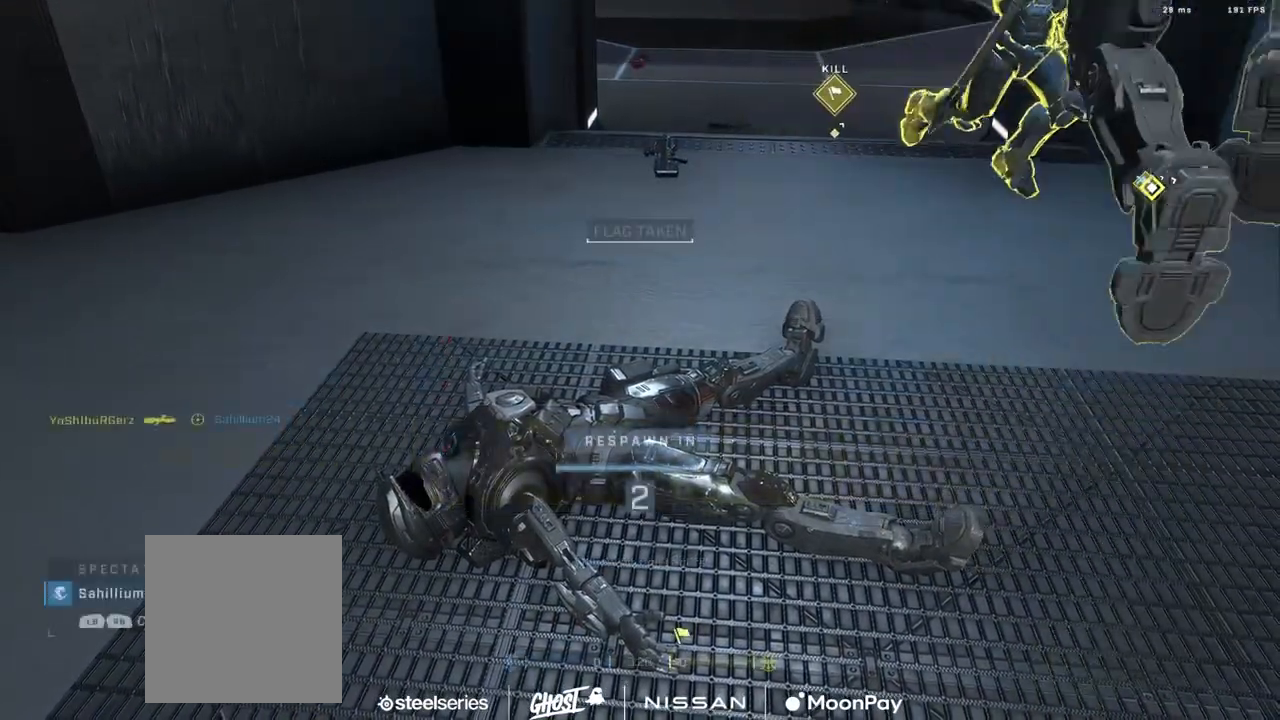
{"buttons": ["R1", "SELECT"], "left_stick": "center", "right_stick": "center", "events": [[33, "R1", "up"], [117, "R1", "down"], [200, "R1", "up"], [284, "R1", "down"], [367, "R1", "up"], [434, "R1", "down"], [450, "SELECT", "down"]]}
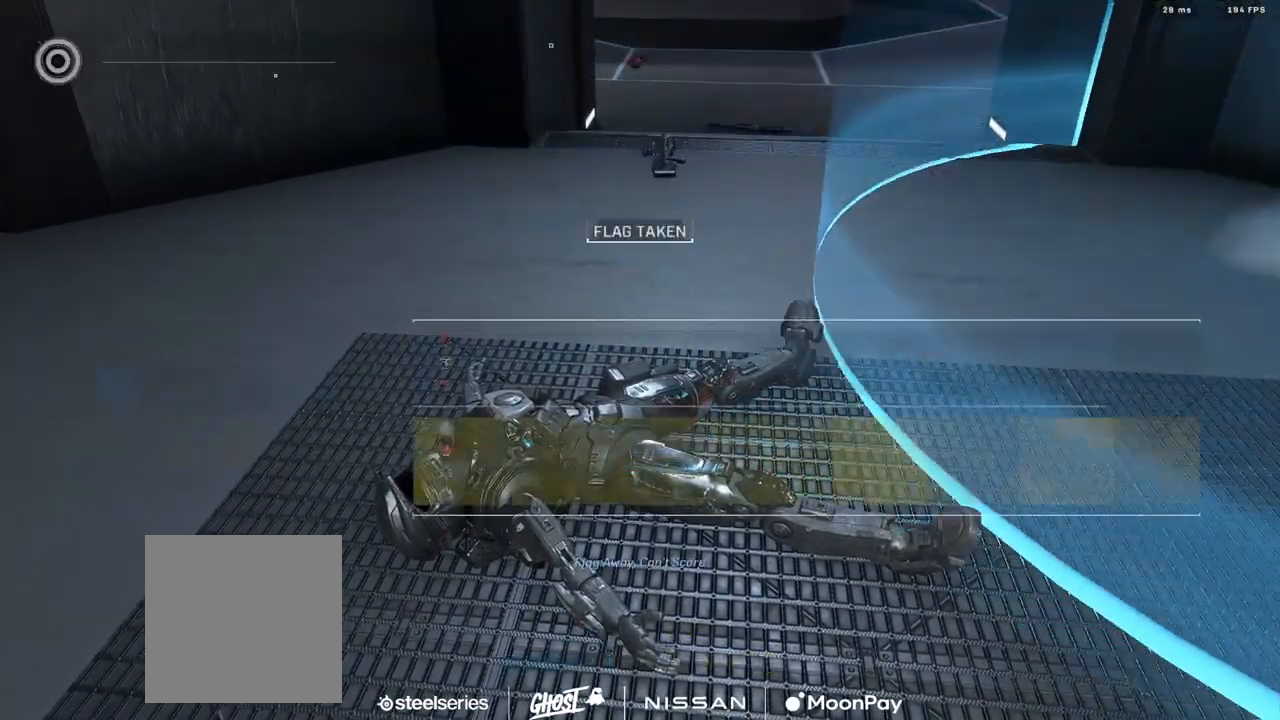
{"buttons": [], "left_stick": "up", "right_stick": "center", "events": [[33, "R1", "up"], [33, "SELECT", "up"], [100, "R1", "down"], [216, "R1", "up"], [233, "left_stick", "up"], [450, "A", "down"], [500, "A", "up"]]}
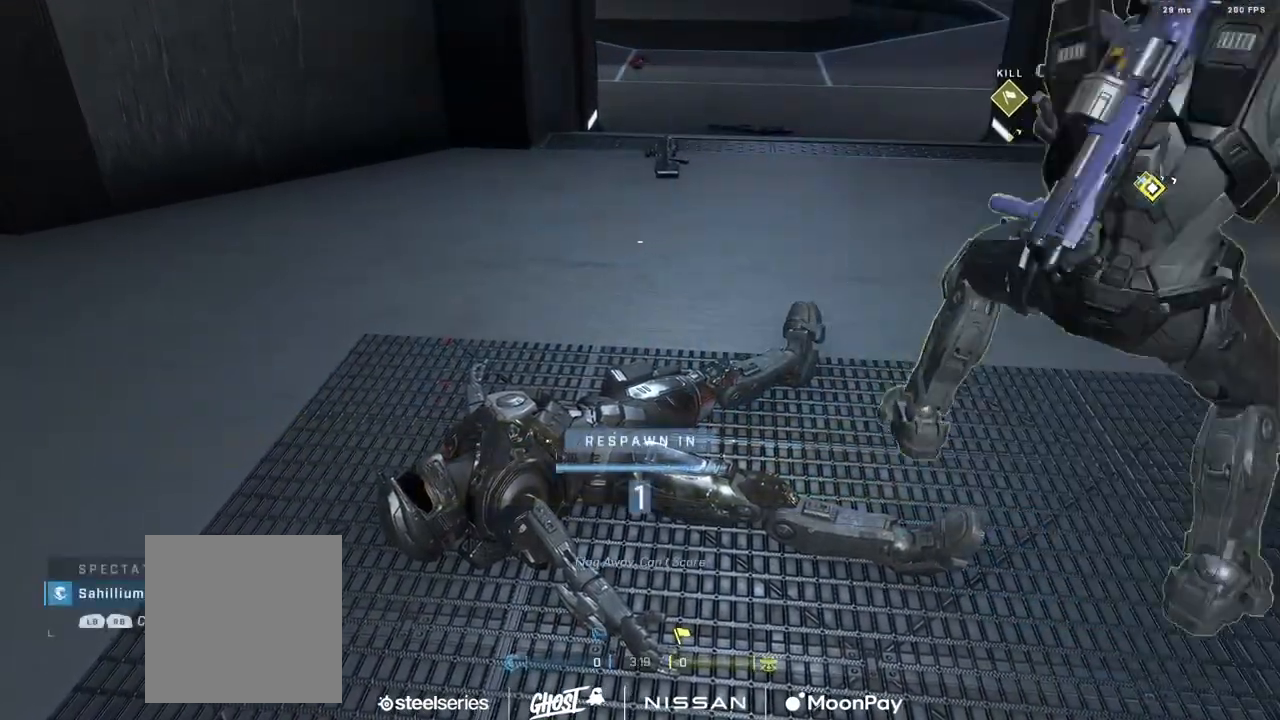
{"buttons": [], "left_stick": "up", "right_stick": "center", "events": [[100, "A", "down"], [150, "A", "up"], [217, "A", "down"], [300, "A", "up"], [367, "A", "down"], [434, "A", "up"]]}
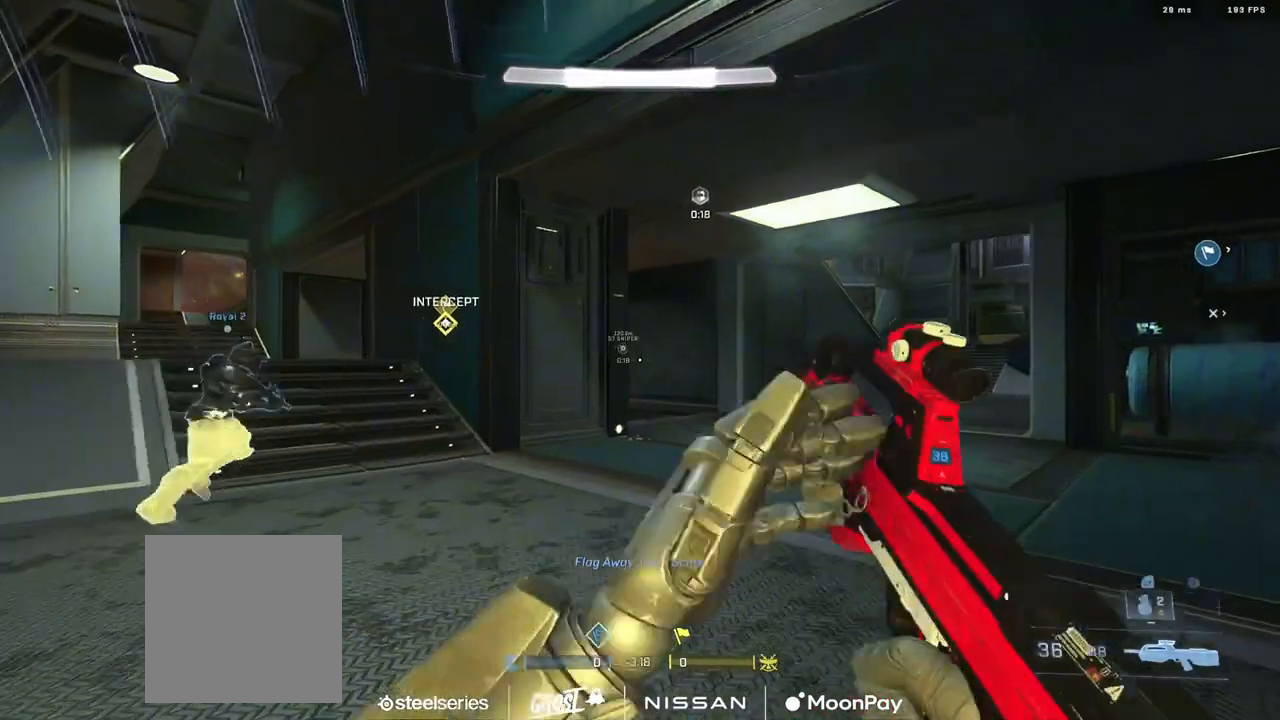
{"buttons": [], "left_stick": "up", "right_stick": "center", "events": [[16, "A", "down"], [100, "A", "up"], [150, "right_stick", "right"], [183, "A", "down"], [250, "A", "up"], [333, "A", "down"], [367, "right_stick", "center"], [417, "A", "up"], [450, "right_stick", "right"], [500, "right_stick", "center"]]}
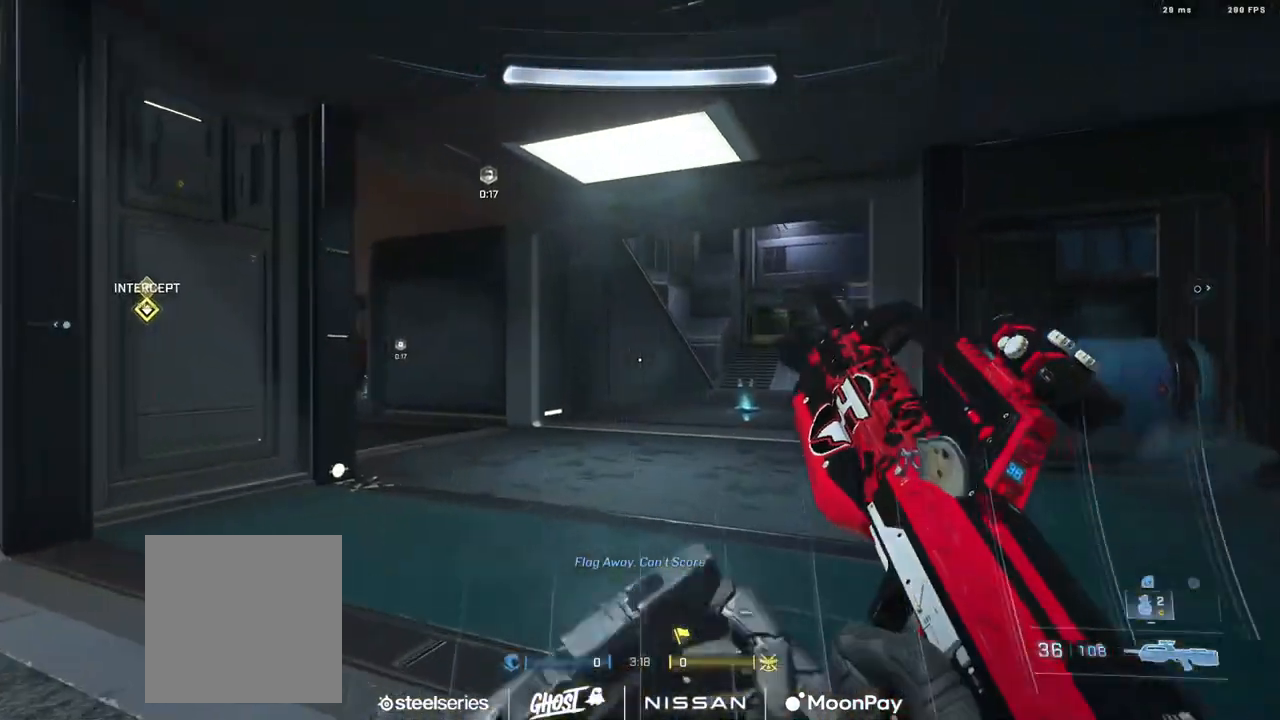
{"buttons": ["L3"], "left_stick": "up-left", "right_stick": "center", "events": [[17, "A", "down"], [17, "right_stick", "left"], [33, "left_stick", "up-left"], [83, "A", "up"], [200, "A", "down"], [250, "A", "up"], [400, "L3", "down"], [467, "right_stick", "center"]]}
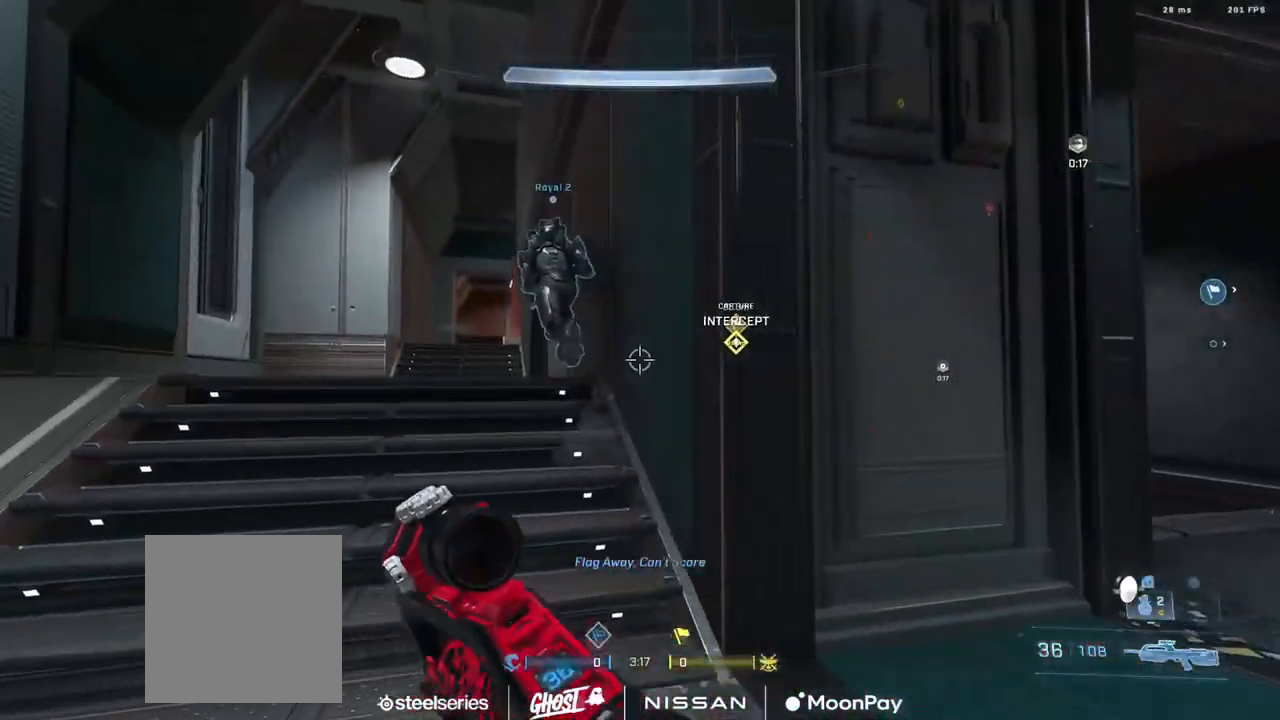
{"buttons": [], "left_stick": "up-left", "right_stick": "down", "events": [[100, "Y", "down"], [166, "Y", "up"], [250, "Y", "down"], [300, "L1", "down"], [300, "Y", "up"], [350, "right_stick", "down"], [383, "L1", "up"], [433, "L3", "up"]]}
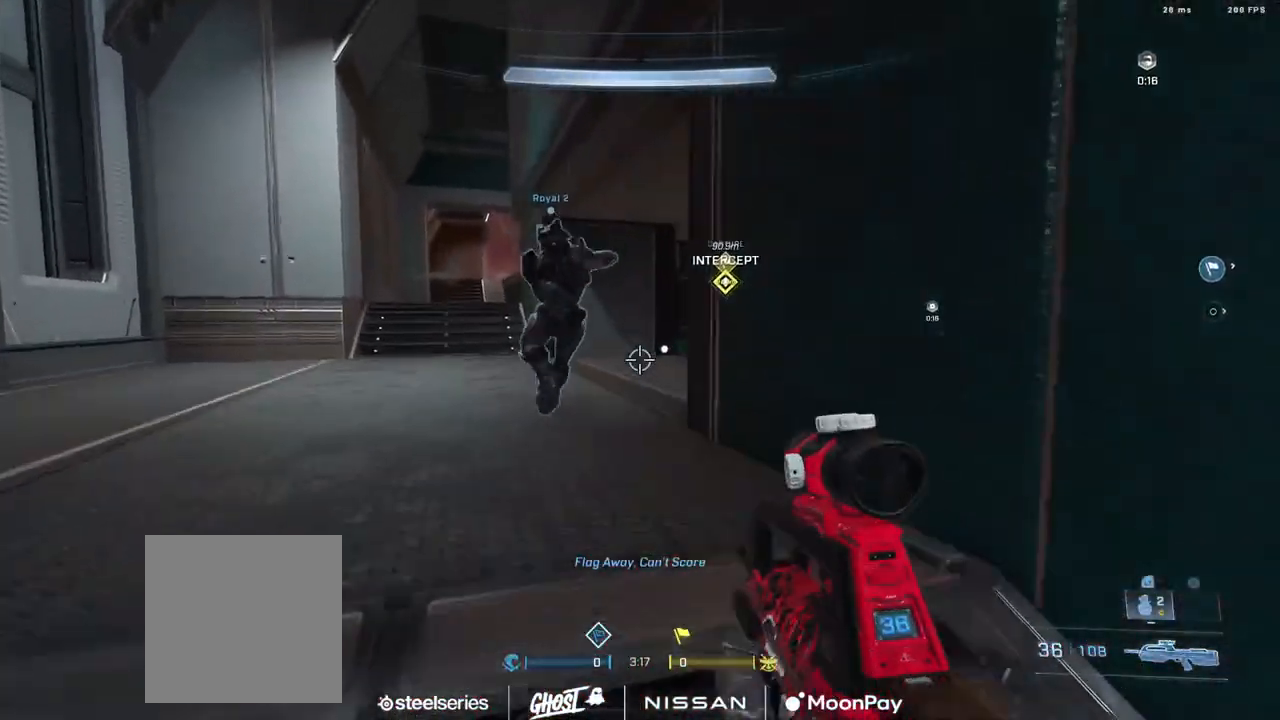
{"buttons": ["A"], "left_stick": "up-left", "right_stick": "center", "events": [[50, "A", "down"], [50, "right_stick", "right"], [83, "A", "up"], [167, "A", "down"], [200, "right_stick", "center"], [234, "A", "up"], [267, "right_stick", "down-right"], [334, "A", "down"], [400, "A", "up"], [417, "right_stick", "center"], [484, "A", "down"]]}
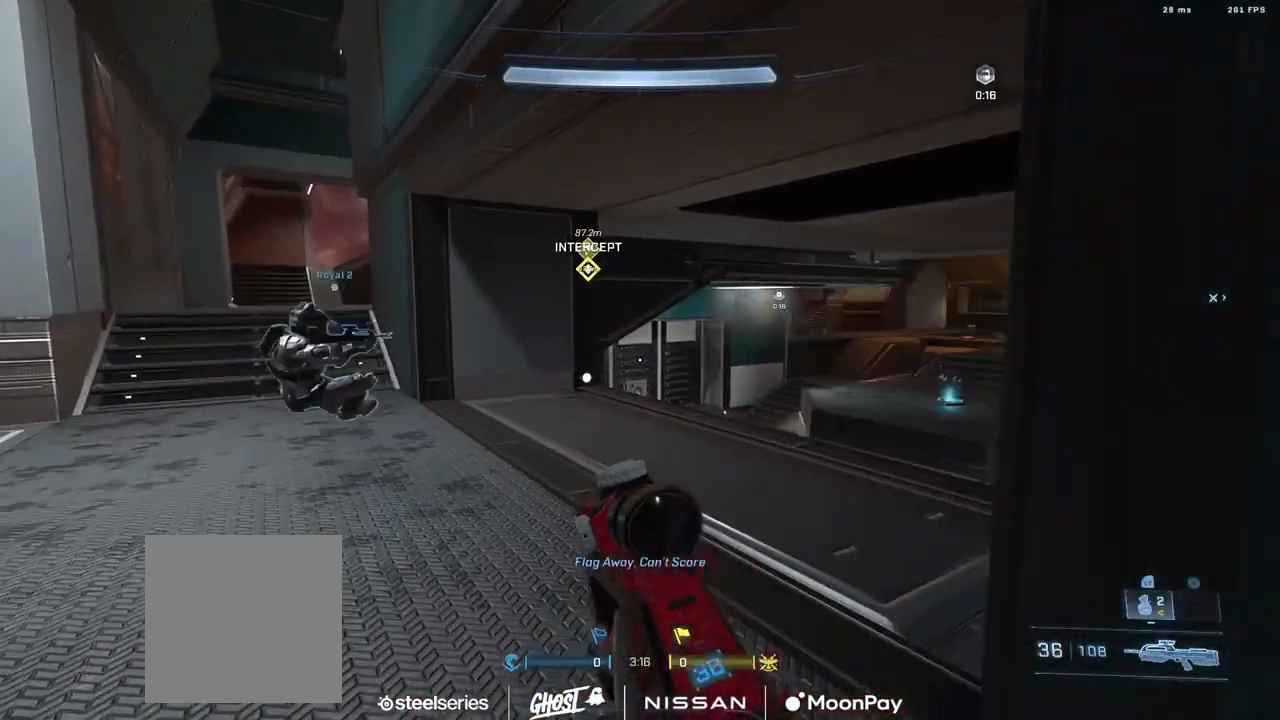
{"buttons": ["A", "L3"], "left_stick": "up-left", "right_stick": "up-left", "events": [[66, "A", "up"], [150, "A", "down"], [216, "A", "up"], [317, "A", "down"], [333, "right_stick", "up"], [383, "A", "up"], [450, "right_stick", "up-left"], [483, "A", "down"], [500, "L3", "down"]]}
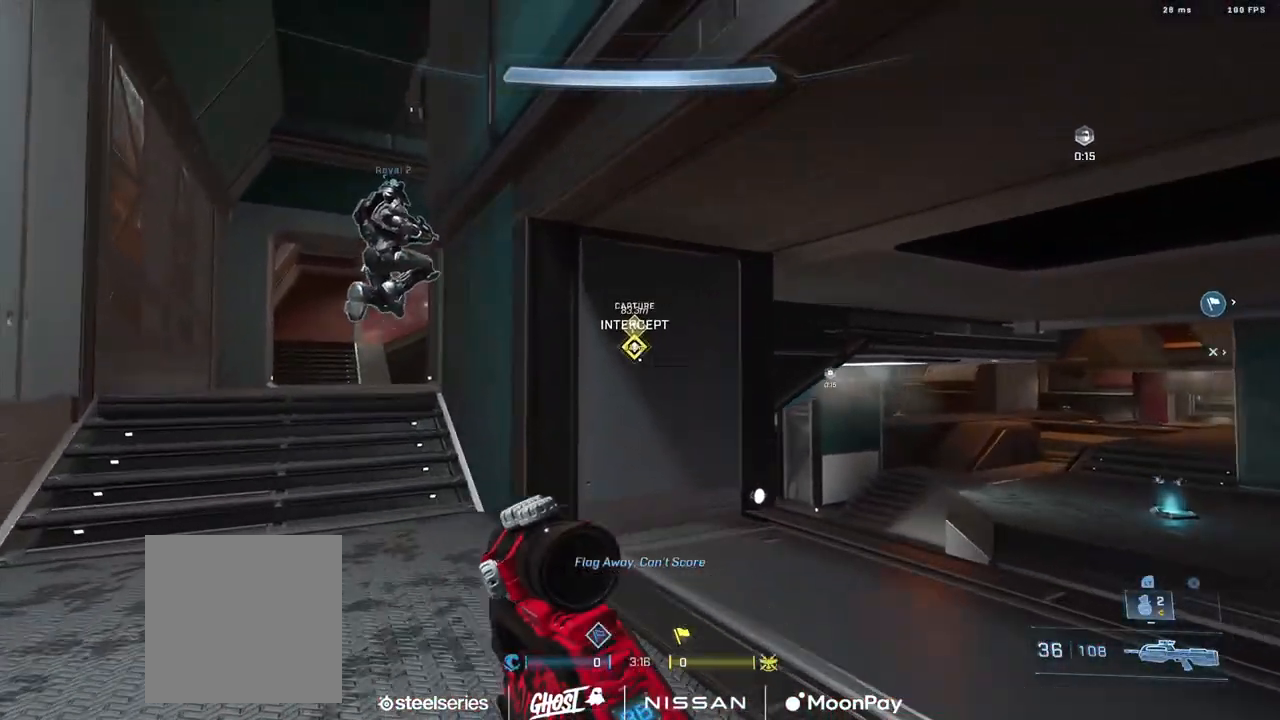
{"buttons": ["L3"], "left_stick": "up-left", "right_stick": "center", "events": [[67, "A", "up"], [67, "right_stick", "down-left"], [234, "right_stick", "left"], [250, "Y", "down"], [317, "Y", "up"], [367, "right_stick", "center"], [400, "Y", "down"], [484, "Y", "up"]]}
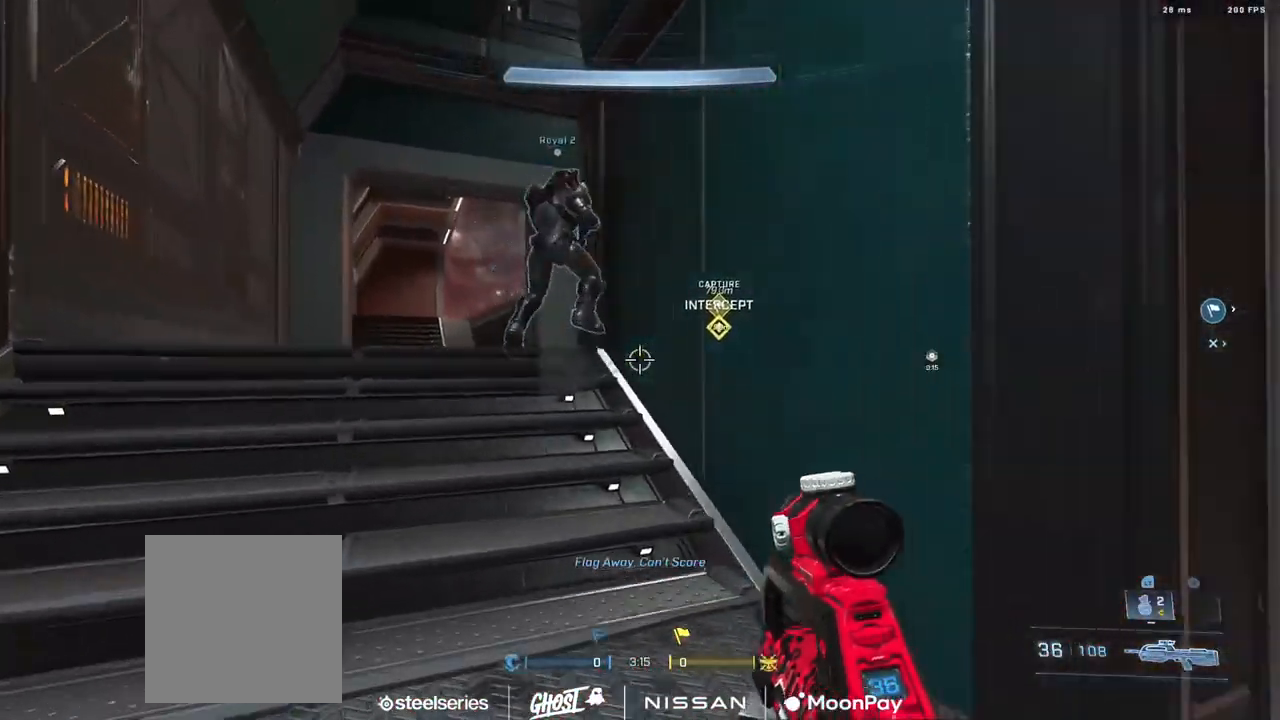
{"buttons": ["A"], "left_stick": "up-left", "right_stick": "up-right", "events": [[116, "L1", "down"], [150, "right_stick", "down-left"], [200, "right_stick", "down"], [216, "L1", "up"], [266, "L3", "up"], [317, "right_stick", "right"], [333, "A", "down"], [400, "A", "up"], [467, "right_stick", "up-right"], [483, "A", "down"]]}
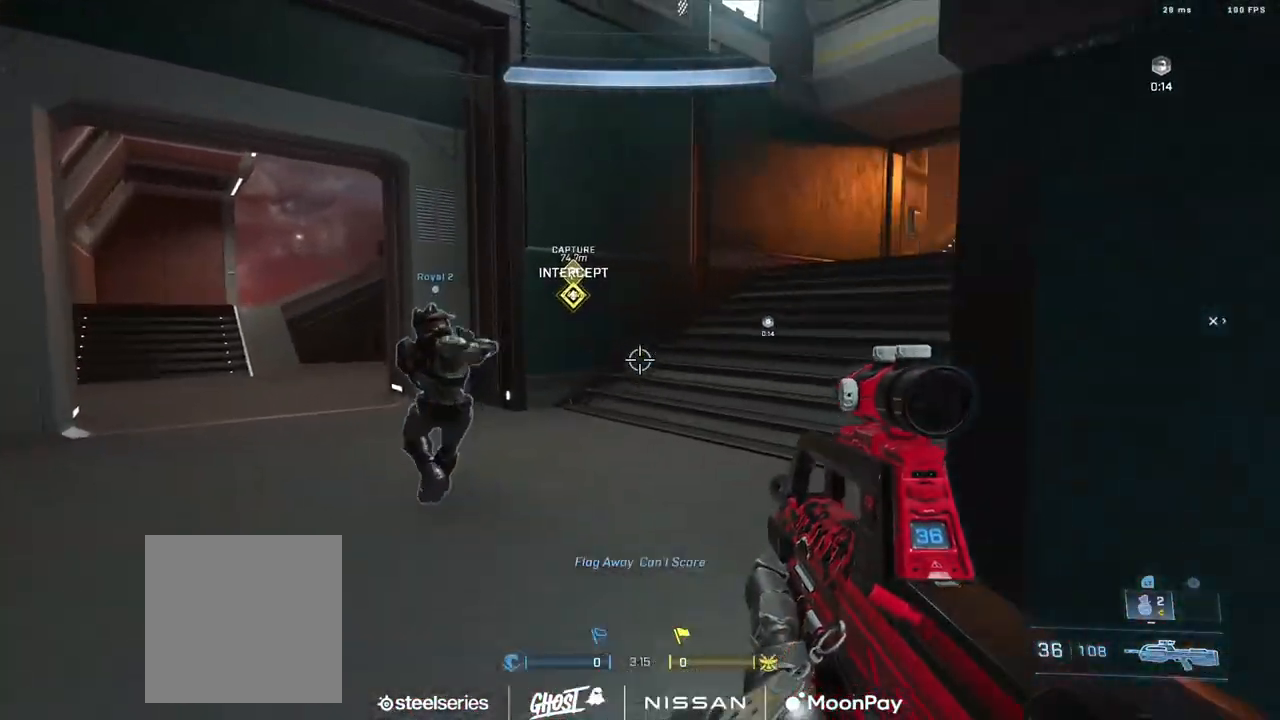
{"buttons": ["A"], "left_stick": "up-left", "right_stick": "center", "events": [[50, "right_stick", "center"], [67, "A", "up"], [117, "right_stick", "right"], [150, "A", "down"], [234, "A", "up"], [317, "A", "down"], [350, "right_stick", "center"], [400, "A", "up"], [484, "A", "down"]]}
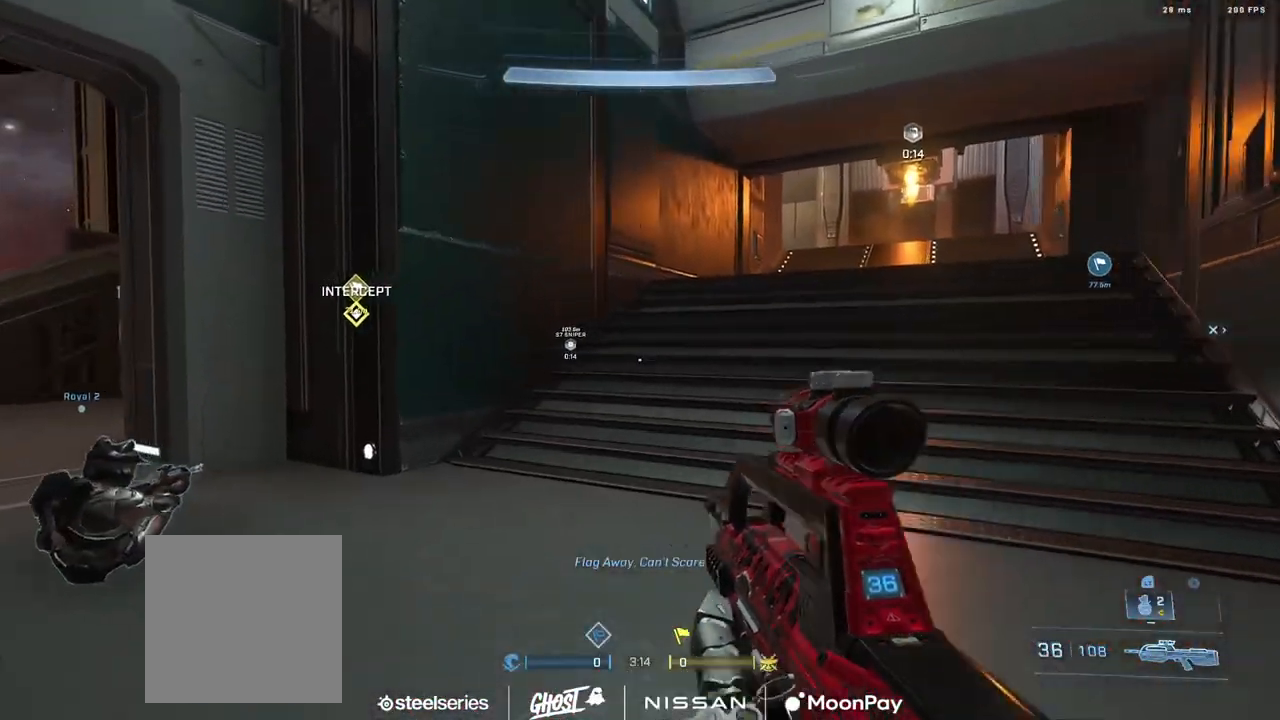
{"buttons": ["A"], "left_stick": "up-left", "right_stick": "center", "events": [[33, "right_stick", "left"], [50, "A", "up"], [150, "A", "down"], [233, "A", "up"], [283, "right_stick", "center"], [316, "A", "down"], [400, "A", "up"], [483, "A", "down"]]}
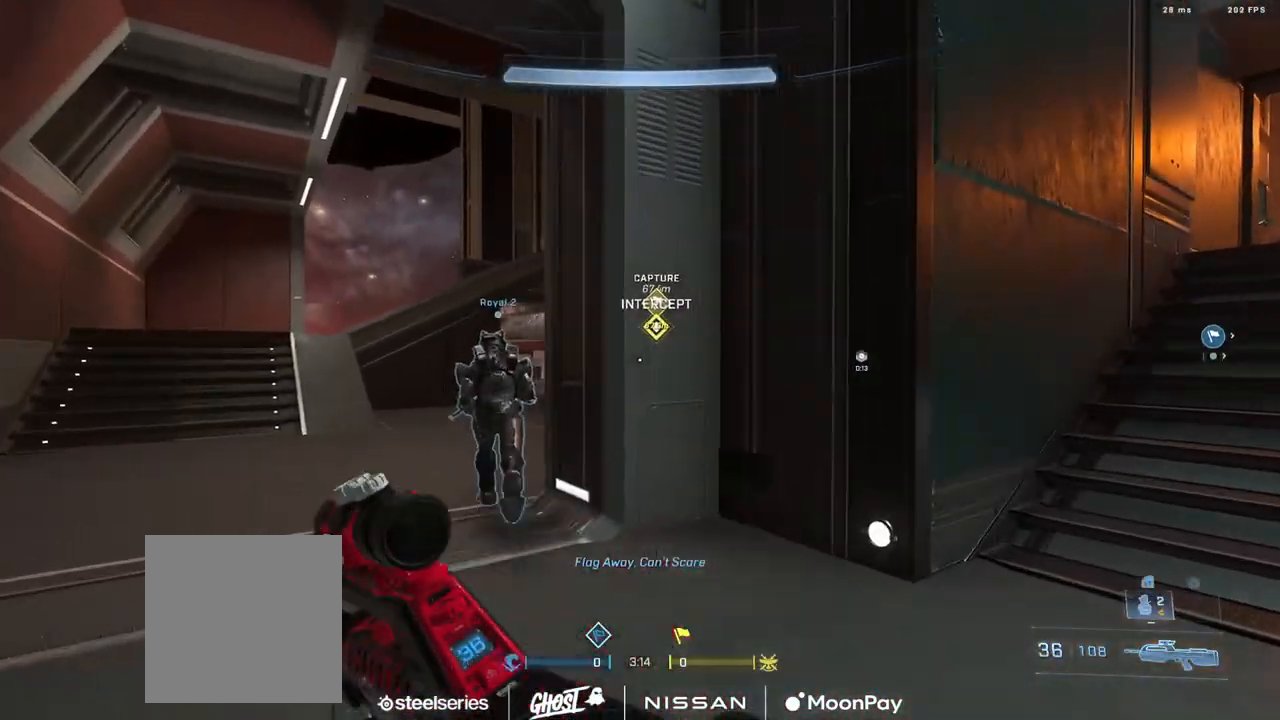
{"buttons": ["A"], "left_stick": "up-left", "right_stick": "center", "events": [[67, "A", "up"], [67, "right_stick", "down"], [167, "A", "down"], [200, "right_stick", "center"], [234, "A", "up"], [334, "A", "down"], [400, "A", "up"], [400, "right_stick", "right"], [501, "A", "down"], [501, "right_stick", "center"]]}
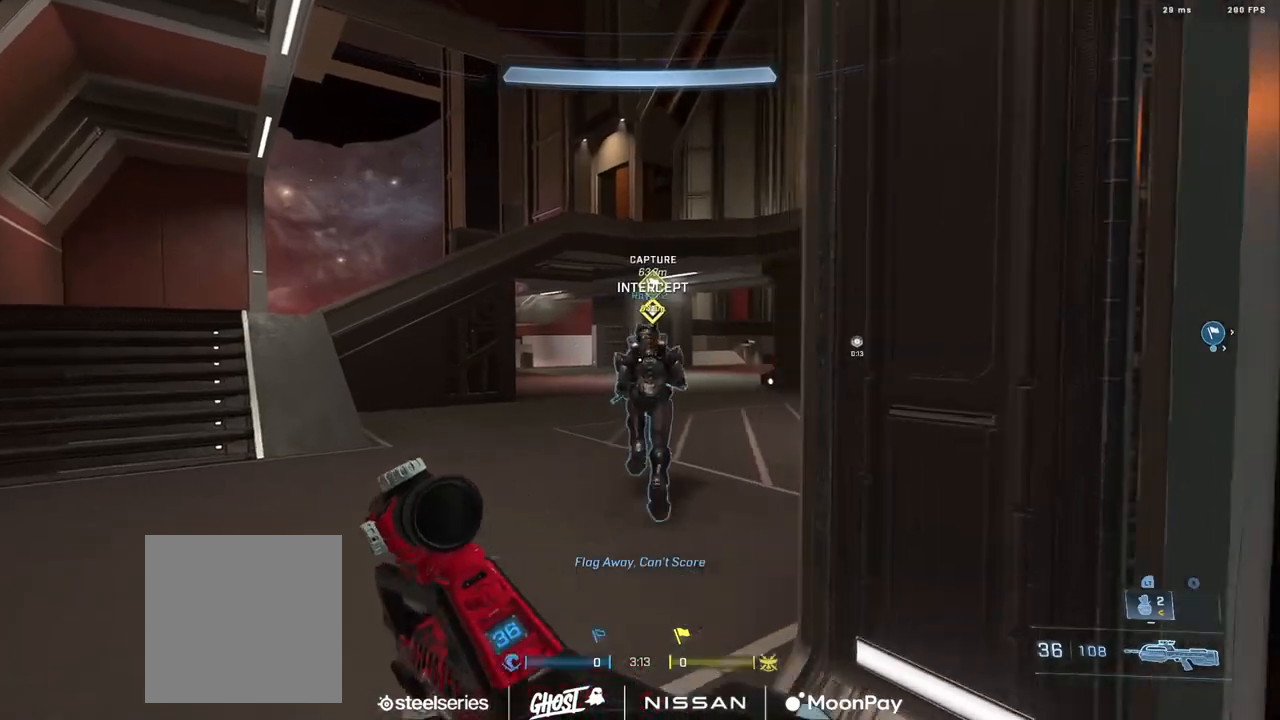
{"buttons": ["A"], "left_stick": "up-left", "right_stick": "right", "events": [[66, "A", "up"], [66, "right_stick", "right"], [150, "A", "down"], [233, "A", "up"], [283, "right_stick", "center"], [333, "A", "down"], [400, "A", "up"], [400, "right_stick", "right"], [483, "A", "down"]]}
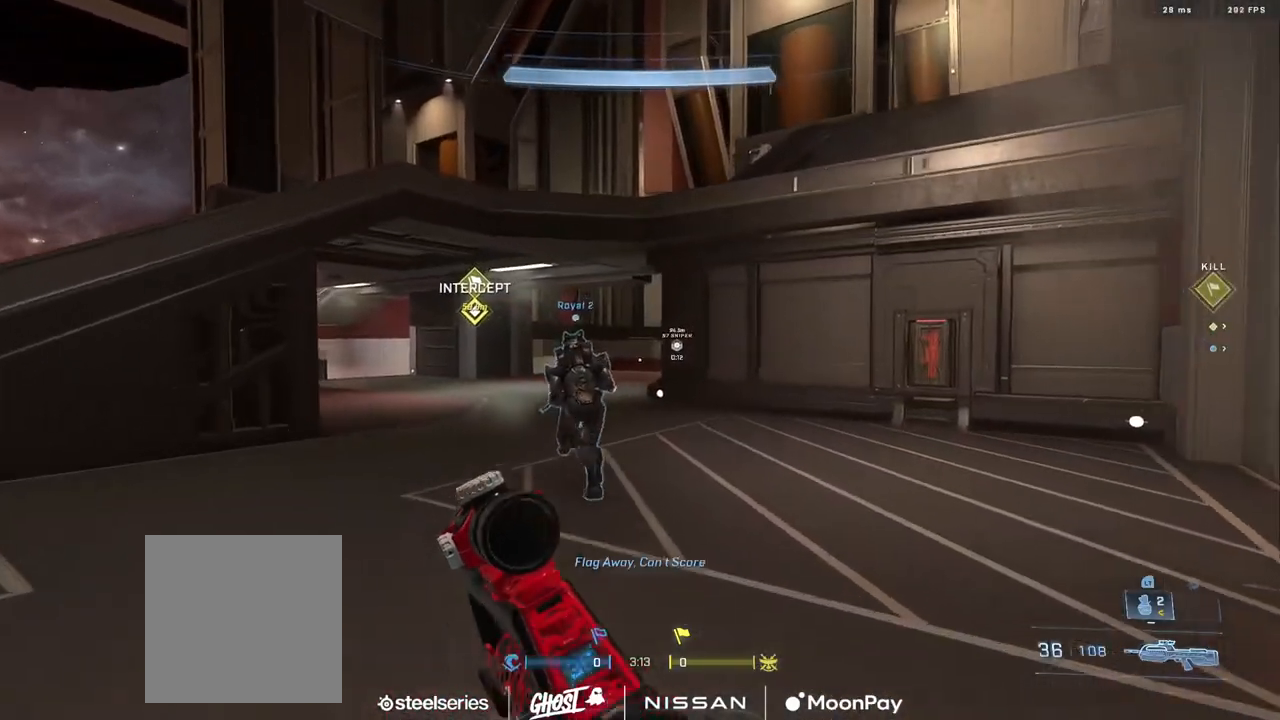
{"buttons": ["A"], "left_stick": "up-left", "right_stick": "center", "events": [[67, "A", "up"], [67, "right_stick", "center"], [150, "A", "down"], [184, "right_stick", "up-right"], [250, "A", "up"], [334, "A", "down"], [417, "A", "up"], [417, "right_stick", "center"], [501, "A", "down"]]}
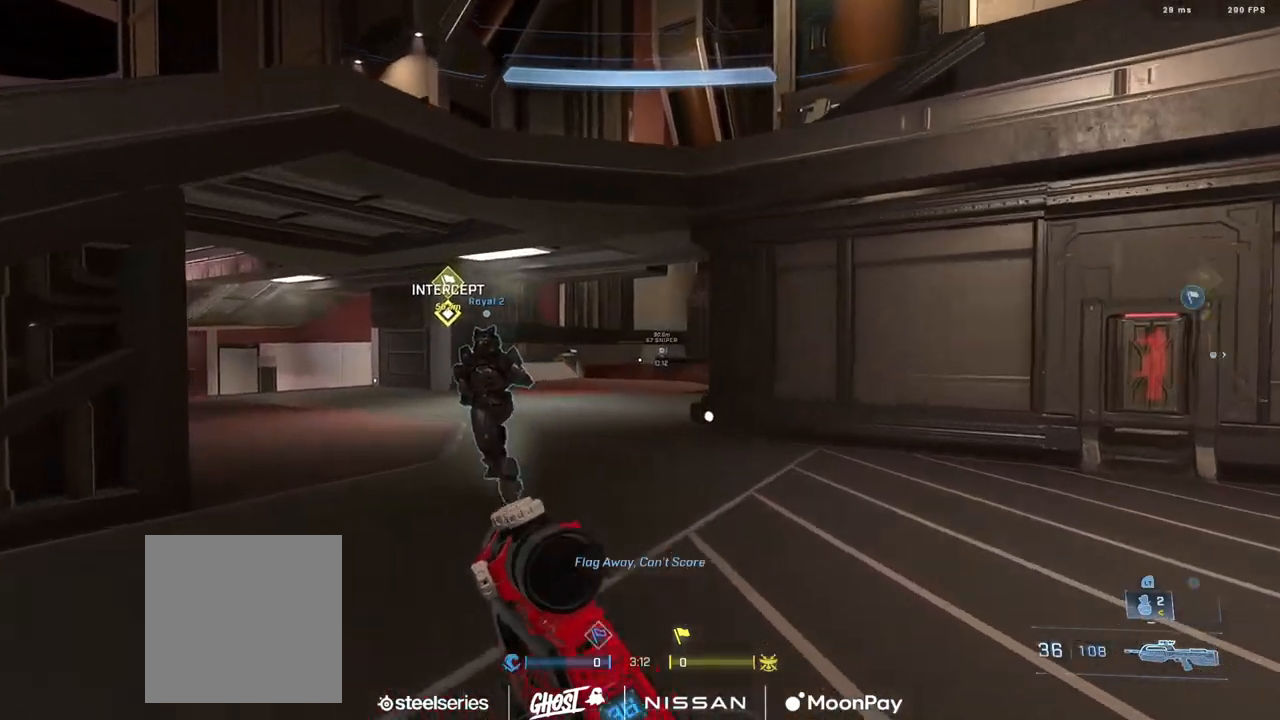
{"buttons": [], "left_stick": "up-left", "right_stick": "center", "events": [[83, "A", "up"], [183, "A", "down"], [233, "A", "up"], [266, "right_stick", "right"], [350, "A", "down"], [417, "A", "up"], [450, "right_stick", "center"]]}
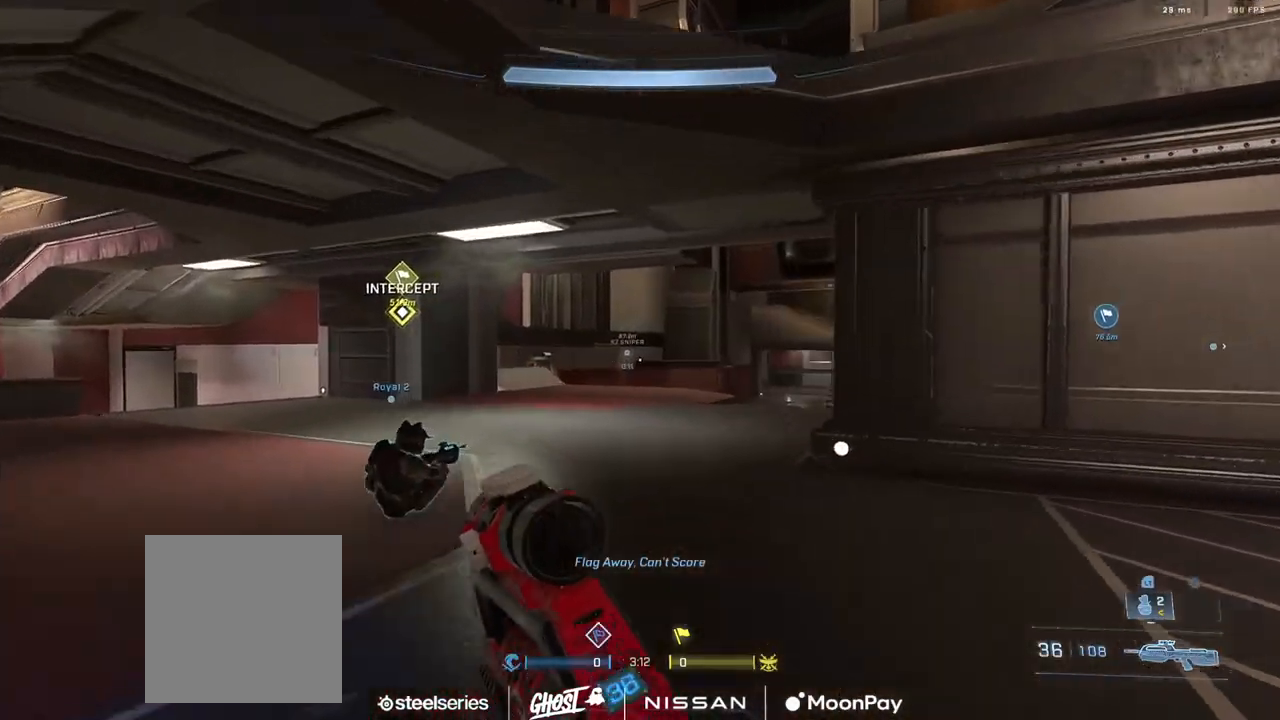
{"buttons": ["L3"], "left_stick": "left", "right_stick": "center", "events": [[17, "A", "down"], [83, "A", "up"], [167, "right_stick", "right"], [217, "L3", "down"], [367, "left_stick", "left"], [501, "right_stick", "center"]]}